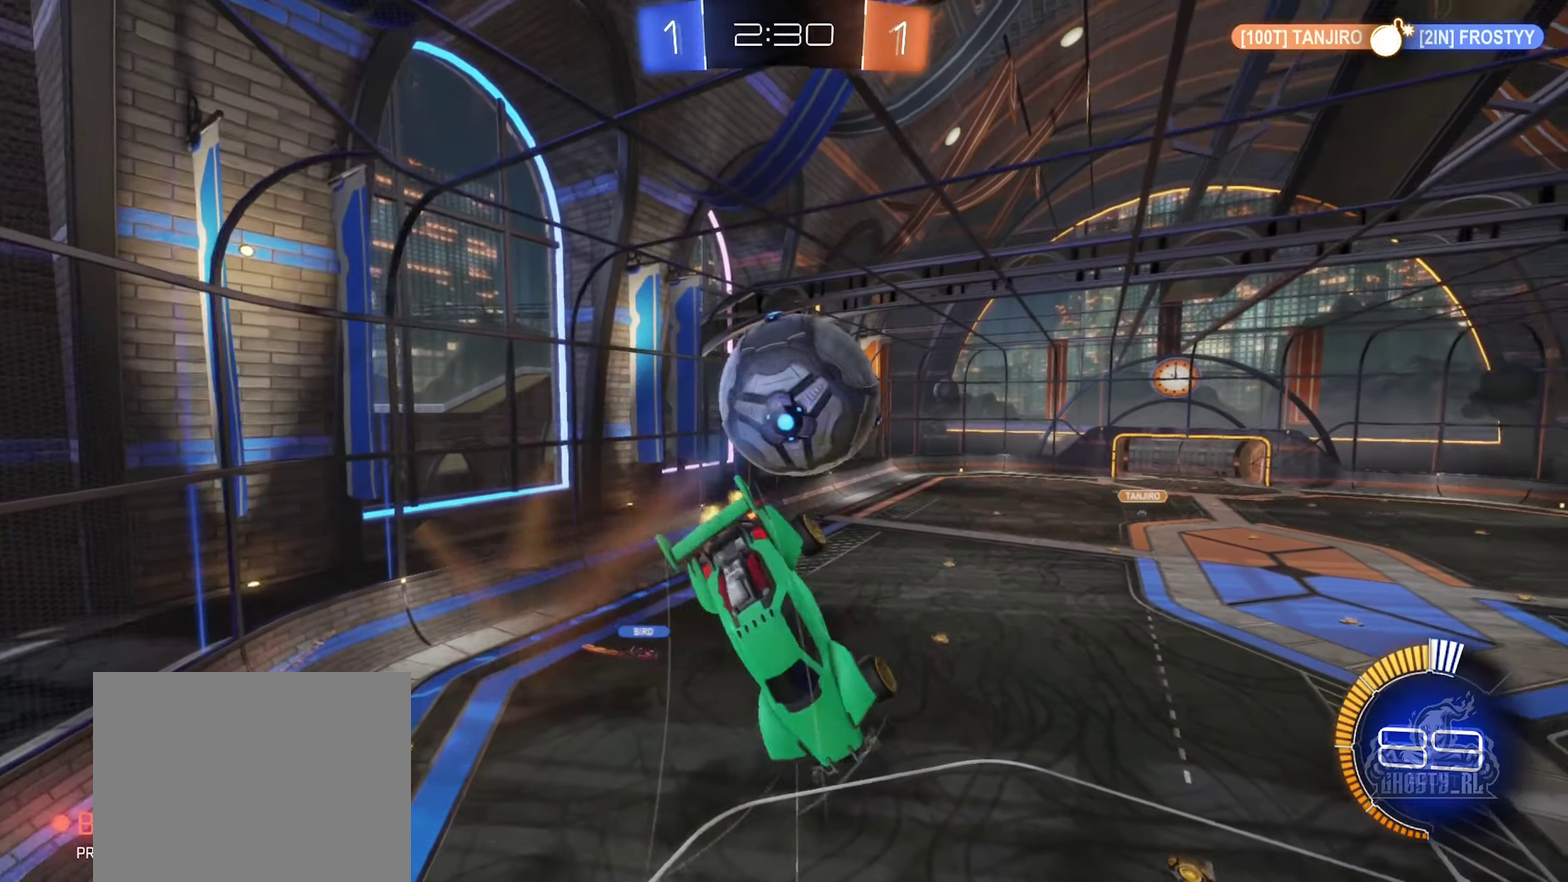
Gameplay with a controller (Xbox layout); each line is a JSON object with the inputs held at the frame after it. "events" lists button and stick changes between this image and that frame as [ms after this image, input, new state], when the widget could be followed in between.
{"buttons": ["B", "R1"], "left_stick": "down-right", "right_stick": "center", "events": [[183, "R1", "down"], [317, "left_stick", "right"], [467, "left_stick", "down-right"], [500, "B", "down"]]}
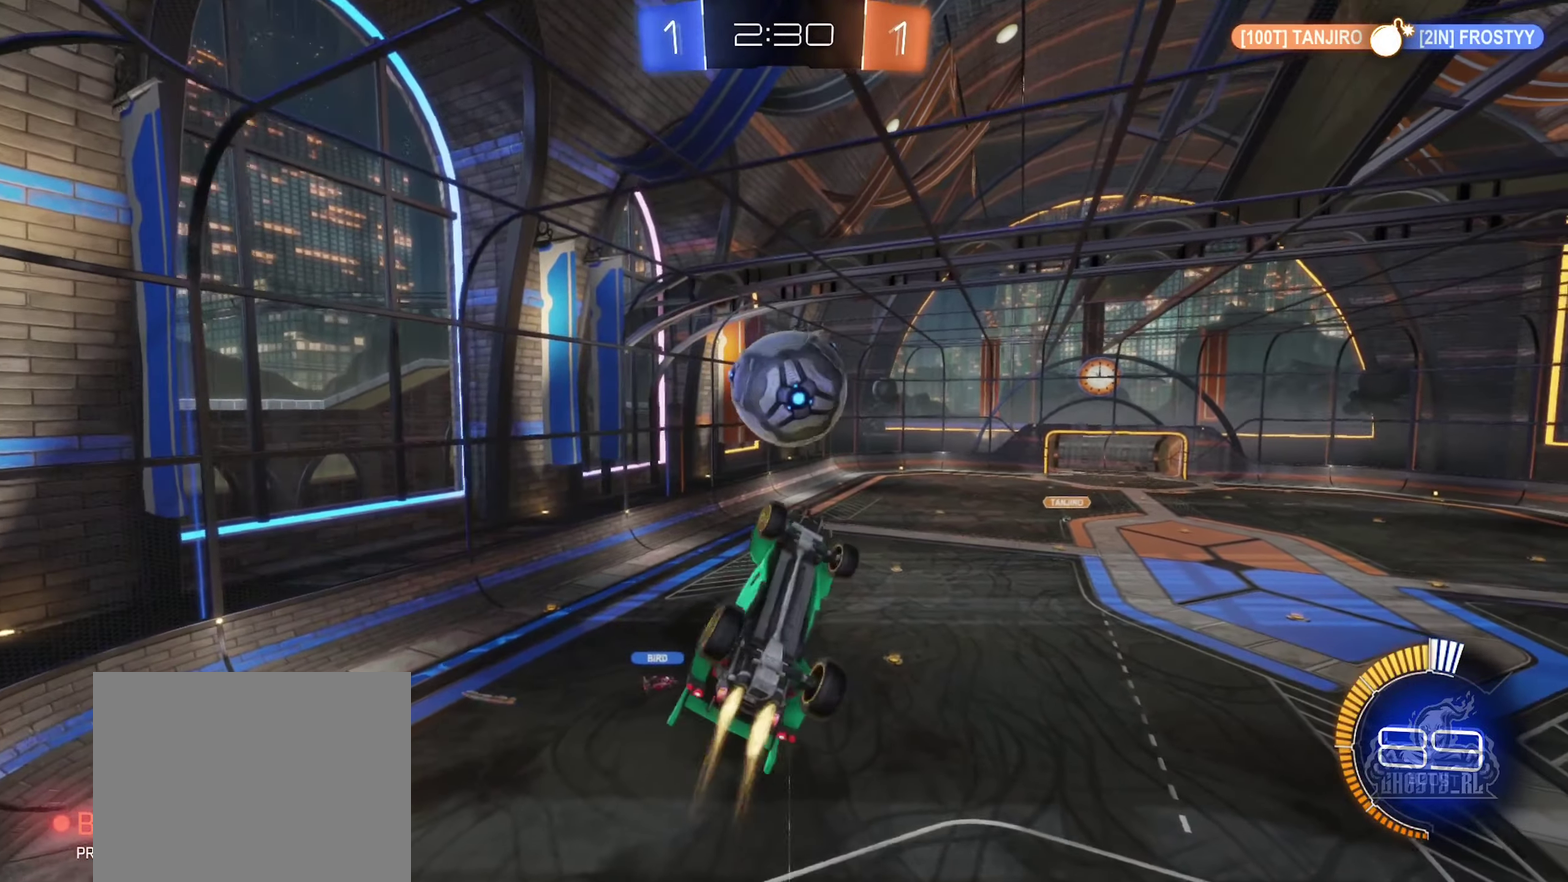
{"buttons": [], "left_stick": "center", "right_stick": "center", "events": [[150, "left_stick", "up-left"], [167, "B", "up"], [267, "B", "down"], [300, "left_stick", "up"], [350, "R1", "up"], [383, "left_stick", "center"], [433, "B", "up"]]}
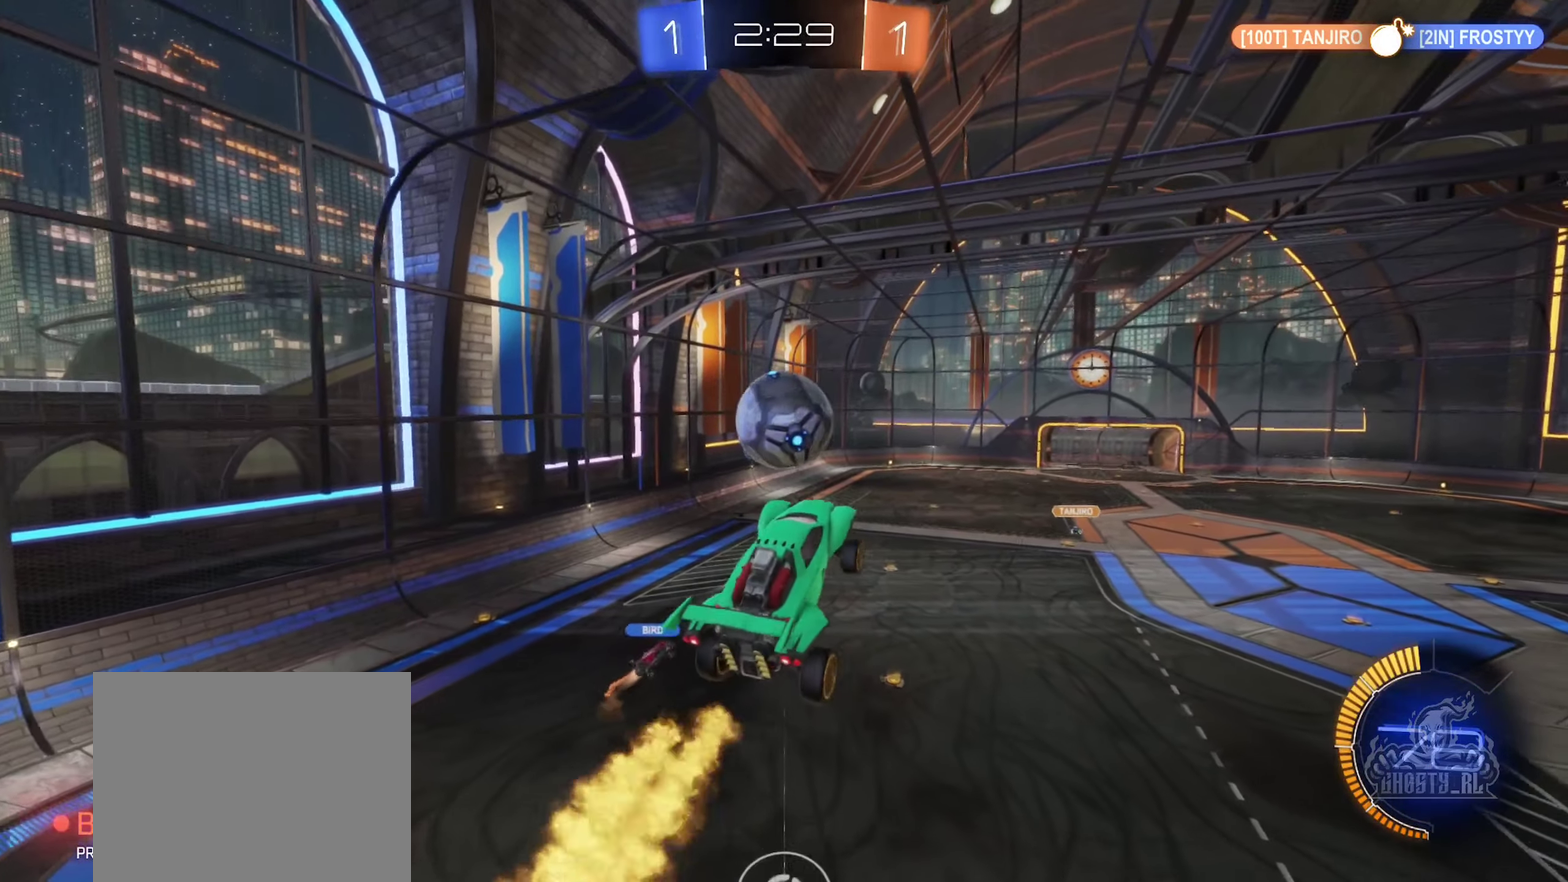
{"buttons": [], "left_stick": "down", "right_stick": "center", "events": [[67, "left_stick", "up"], [133, "left_stick", "up-right"], [183, "left_stick", "center"], [417, "left_stick", "down"]]}
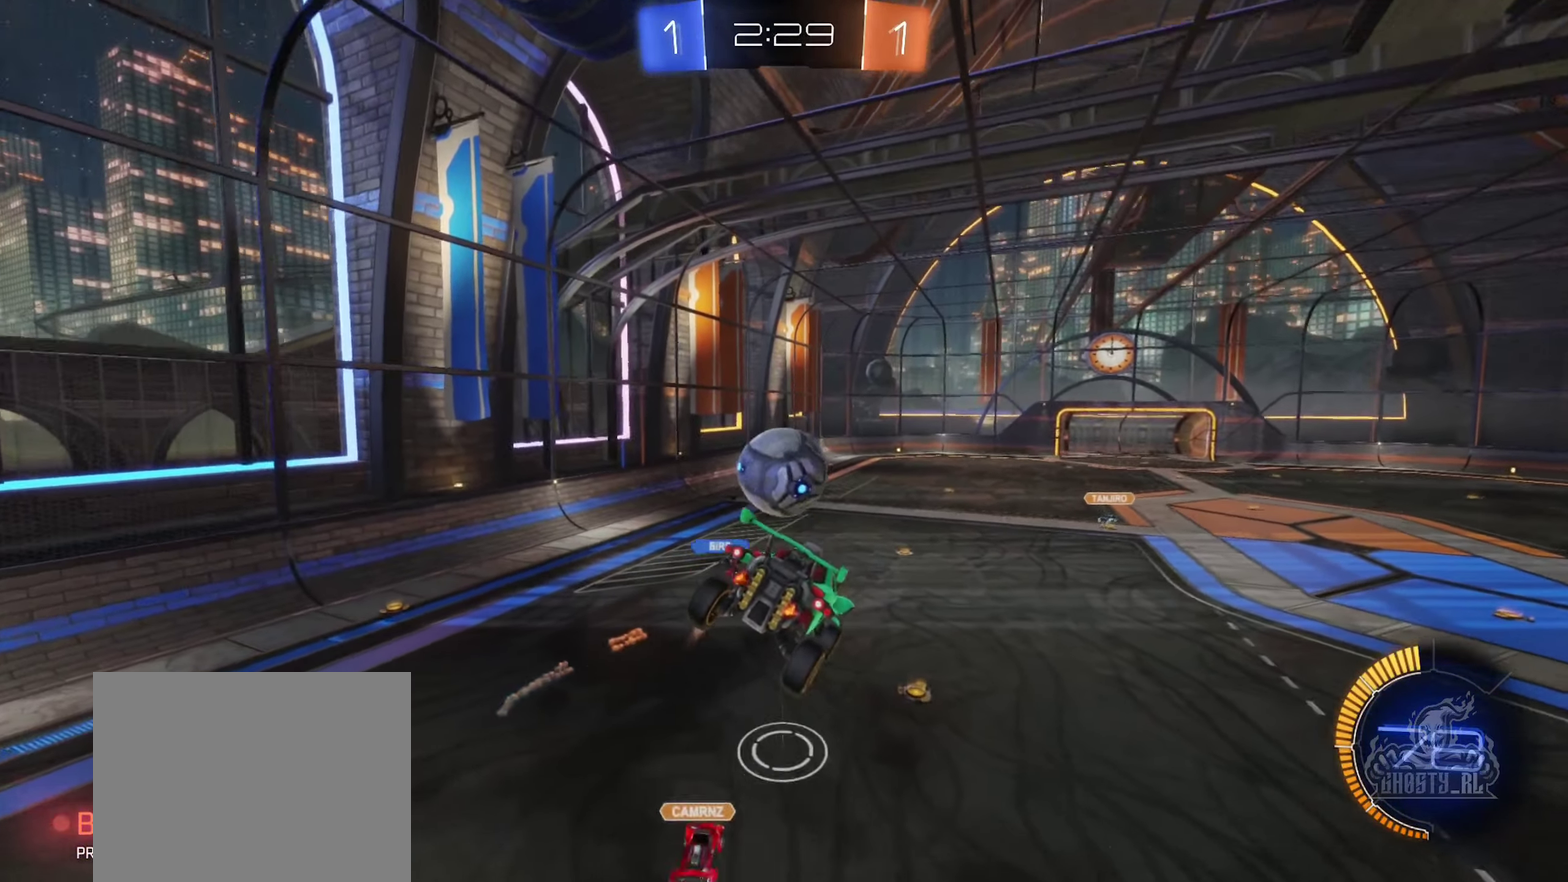
{"buttons": [], "left_stick": "center", "right_stick": "center", "events": [[83, "left_stick", "center"], [233, "left_stick", "down"], [367, "left_stick", "center"]]}
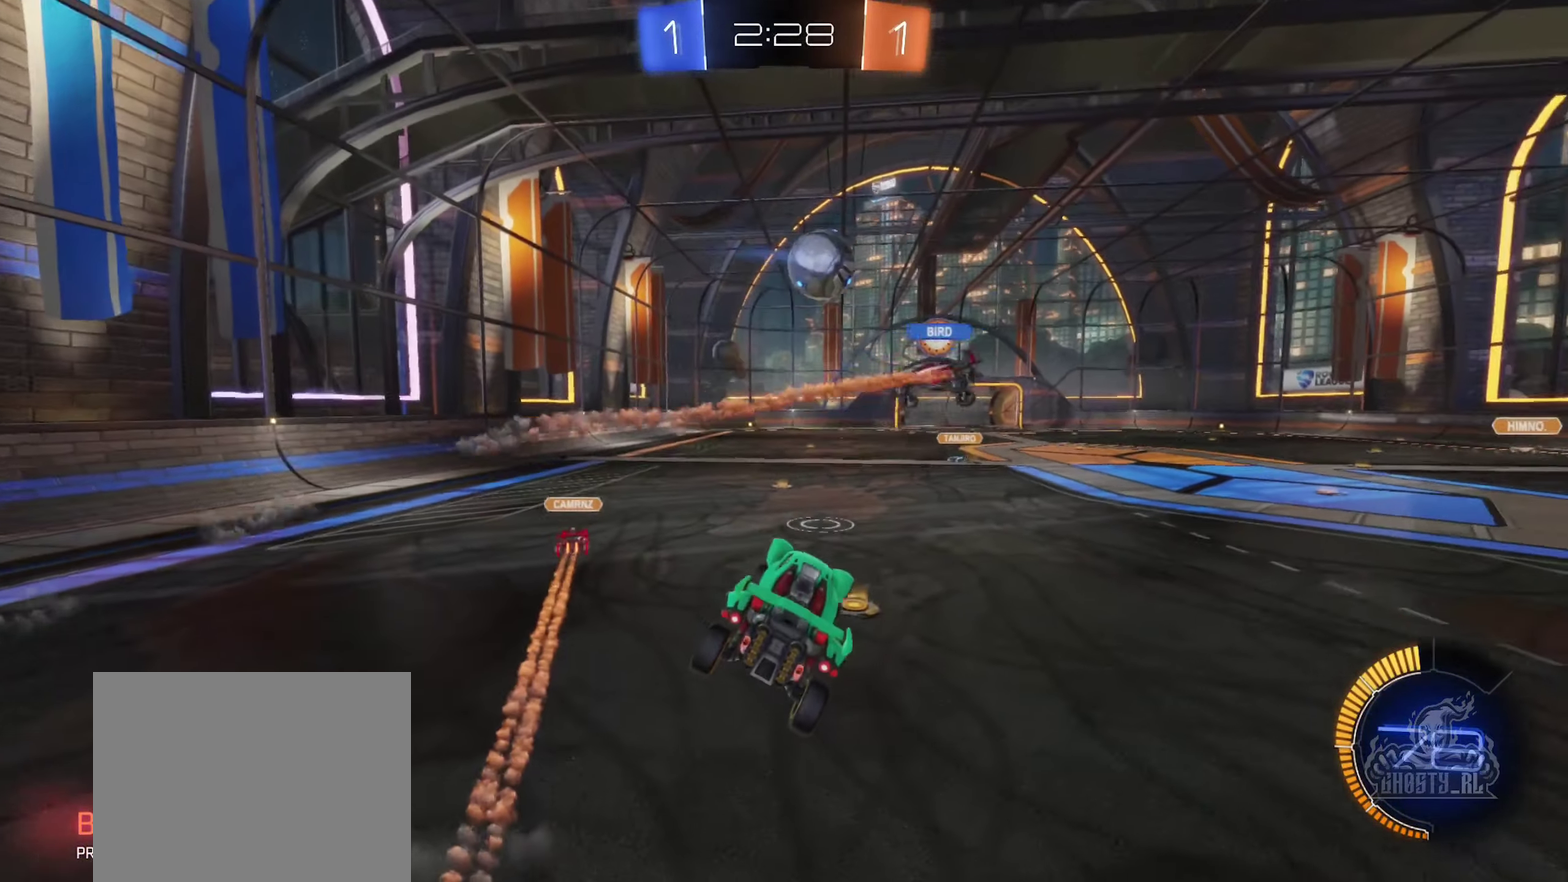
{"buttons": ["B", "R2"], "left_stick": "center", "right_stick": "center", "events": [[33, "L1", "down"], [100, "left_stick", "up-right"], [117, "R2", "down"], [150, "L1", "up"], [250, "left_stick", "center"], [300, "left_stick", "left"], [350, "B", "down"], [433, "left_stick", "center"]]}
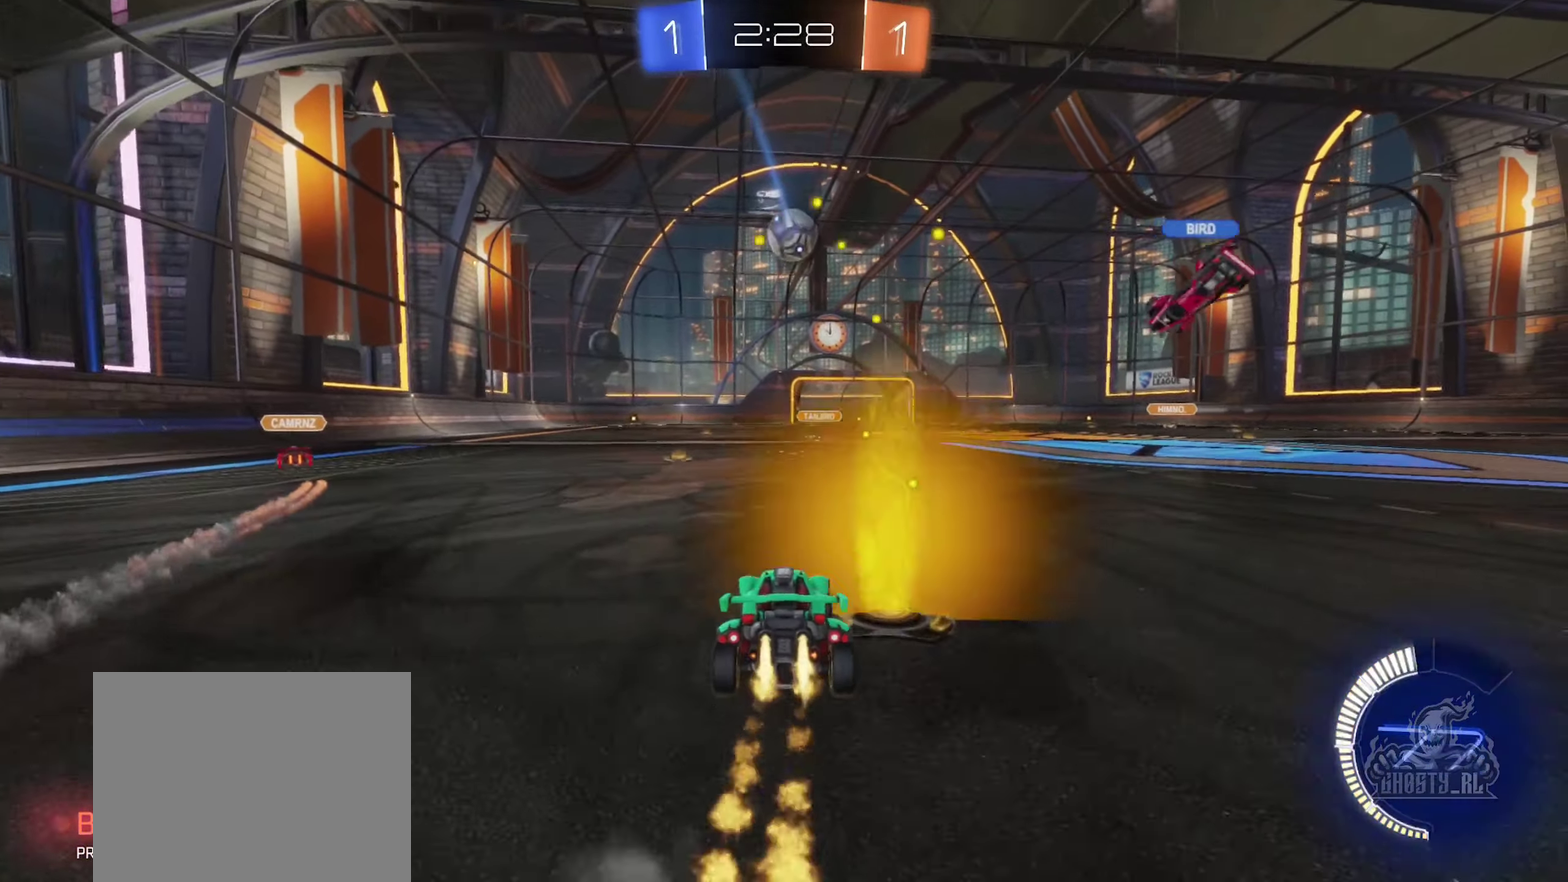
{"buttons": ["R2"], "left_stick": "left", "right_stick": "center", "events": [[333, "left_stick", "left"], [383, "B", "up"]]}
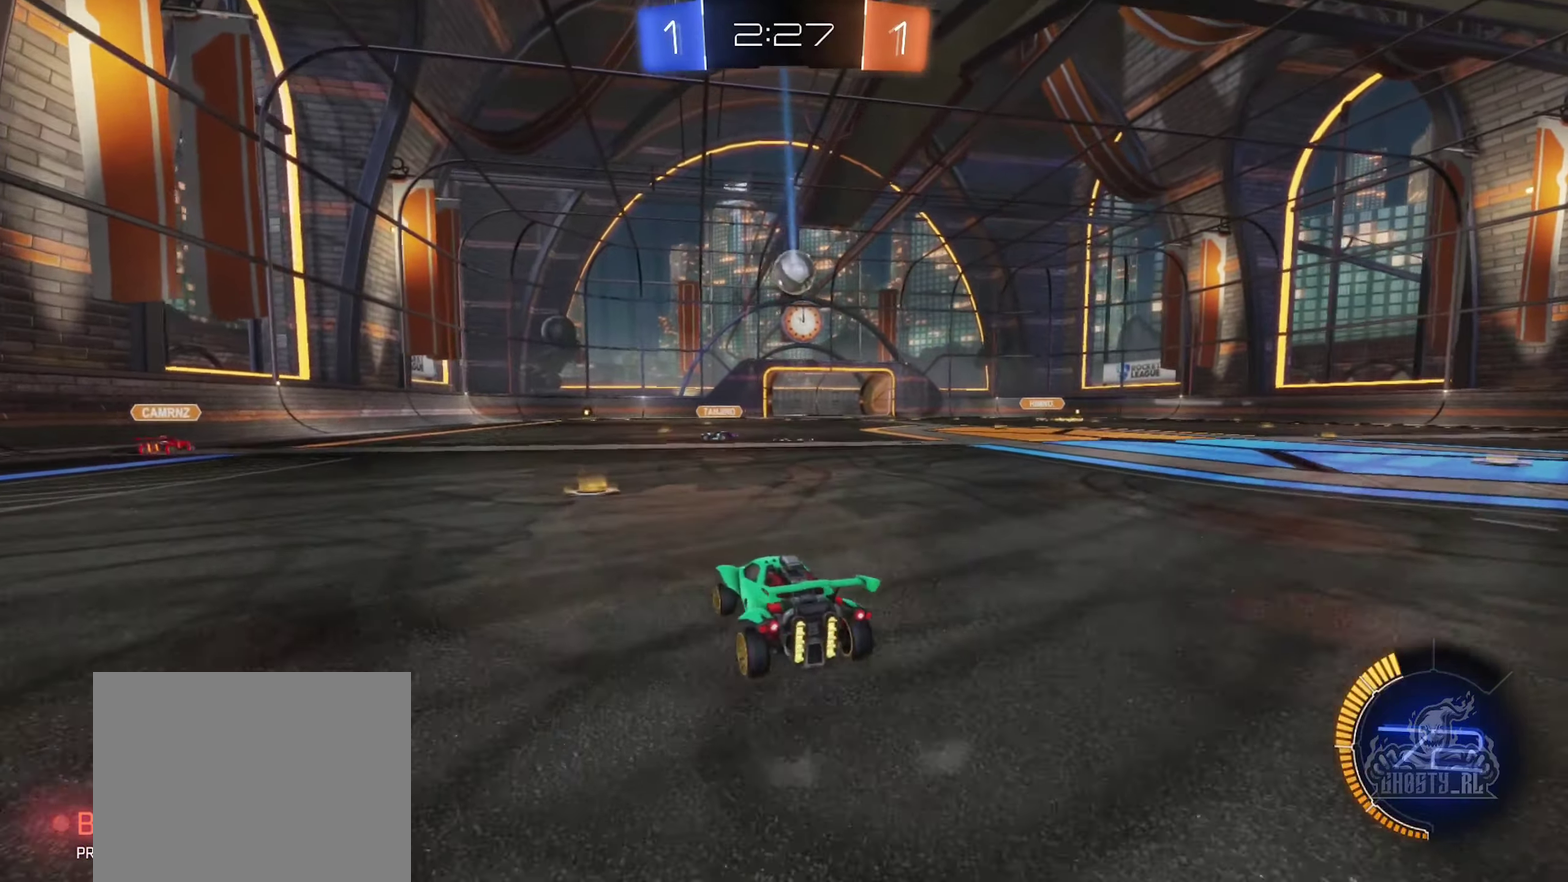
{"buttons": ["R2"], "left_stick": "center", "right_stick": "center", "events": [[467, "left_stick", "center"]]}
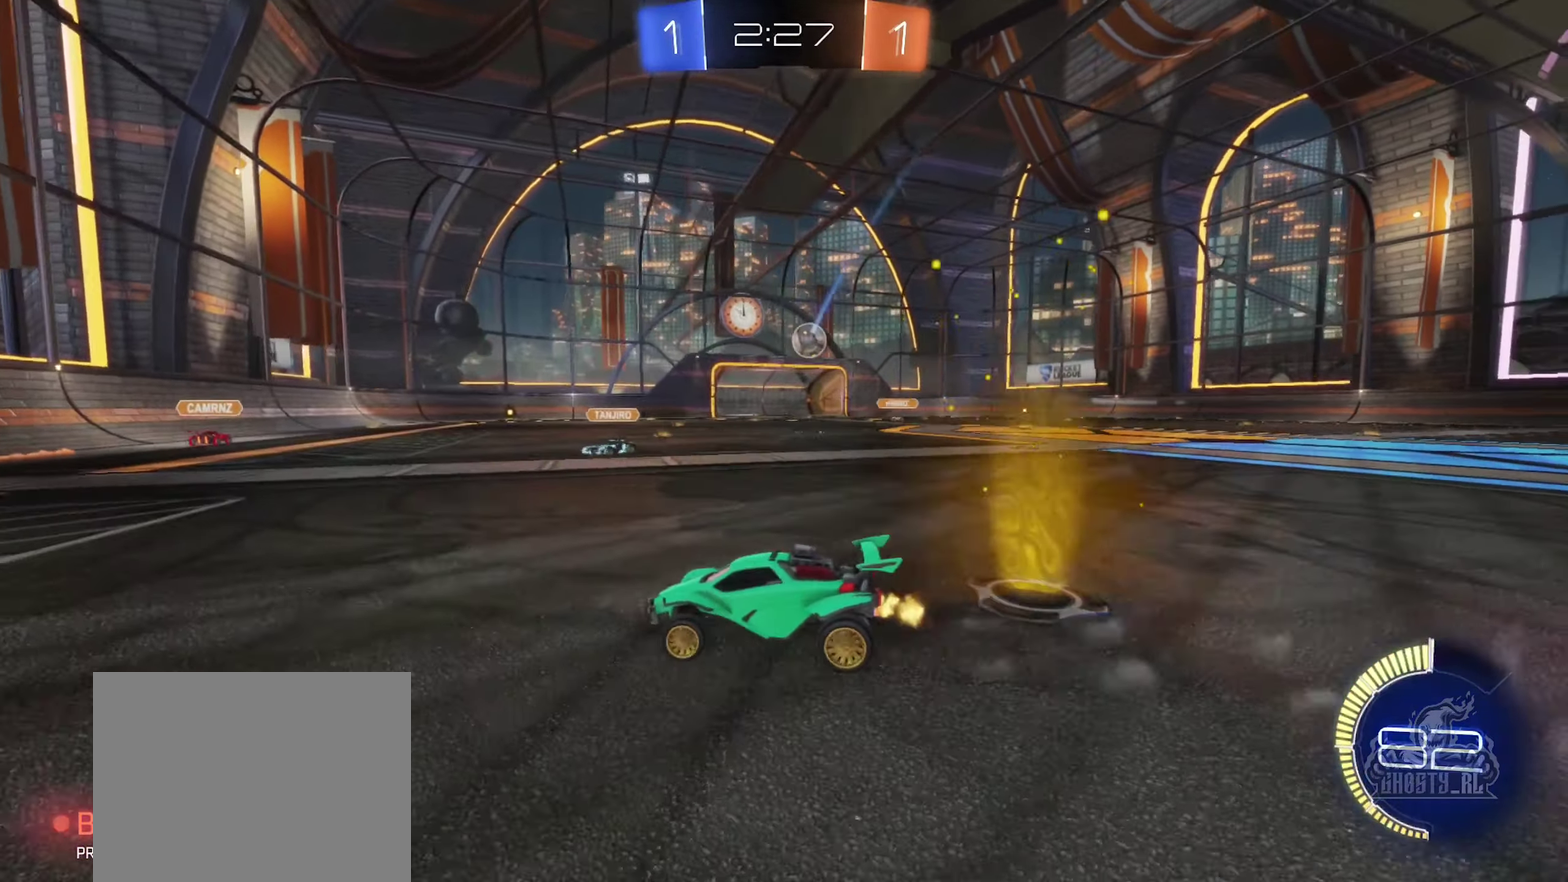
{"buttons": ["R2"], "left_stick": "left", "right_stick": "center", "events": [[100, "left_stick", "left"], [250, "left_stick", "center"], [317, "left_stick", "right"], [467, "left_stick", "left"]]}
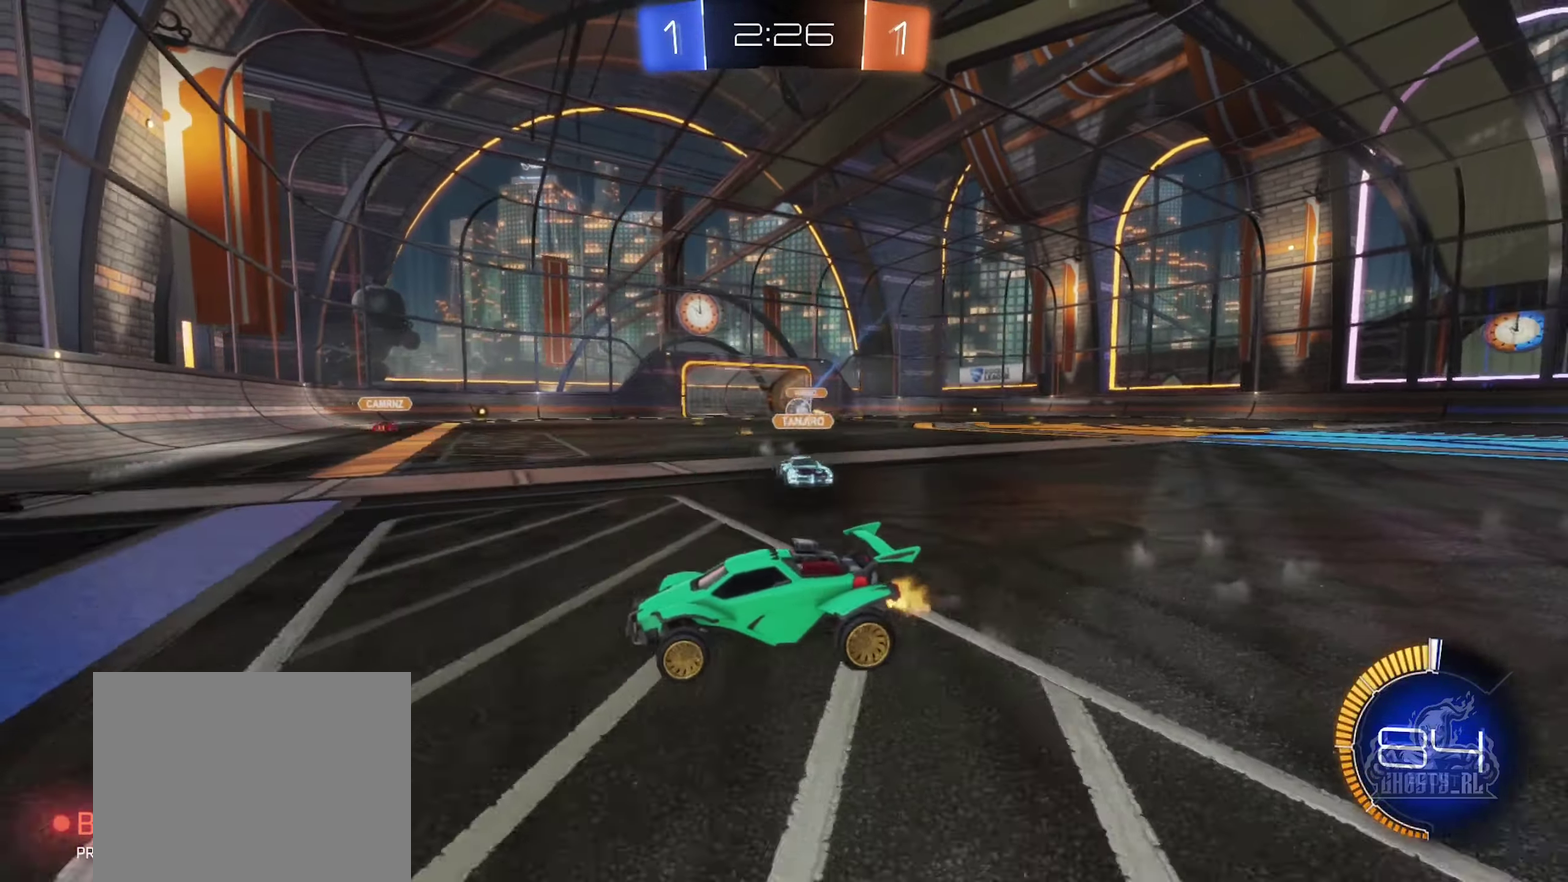
{"buttons": [], "left_stick": "left", "right_stick": "center"}
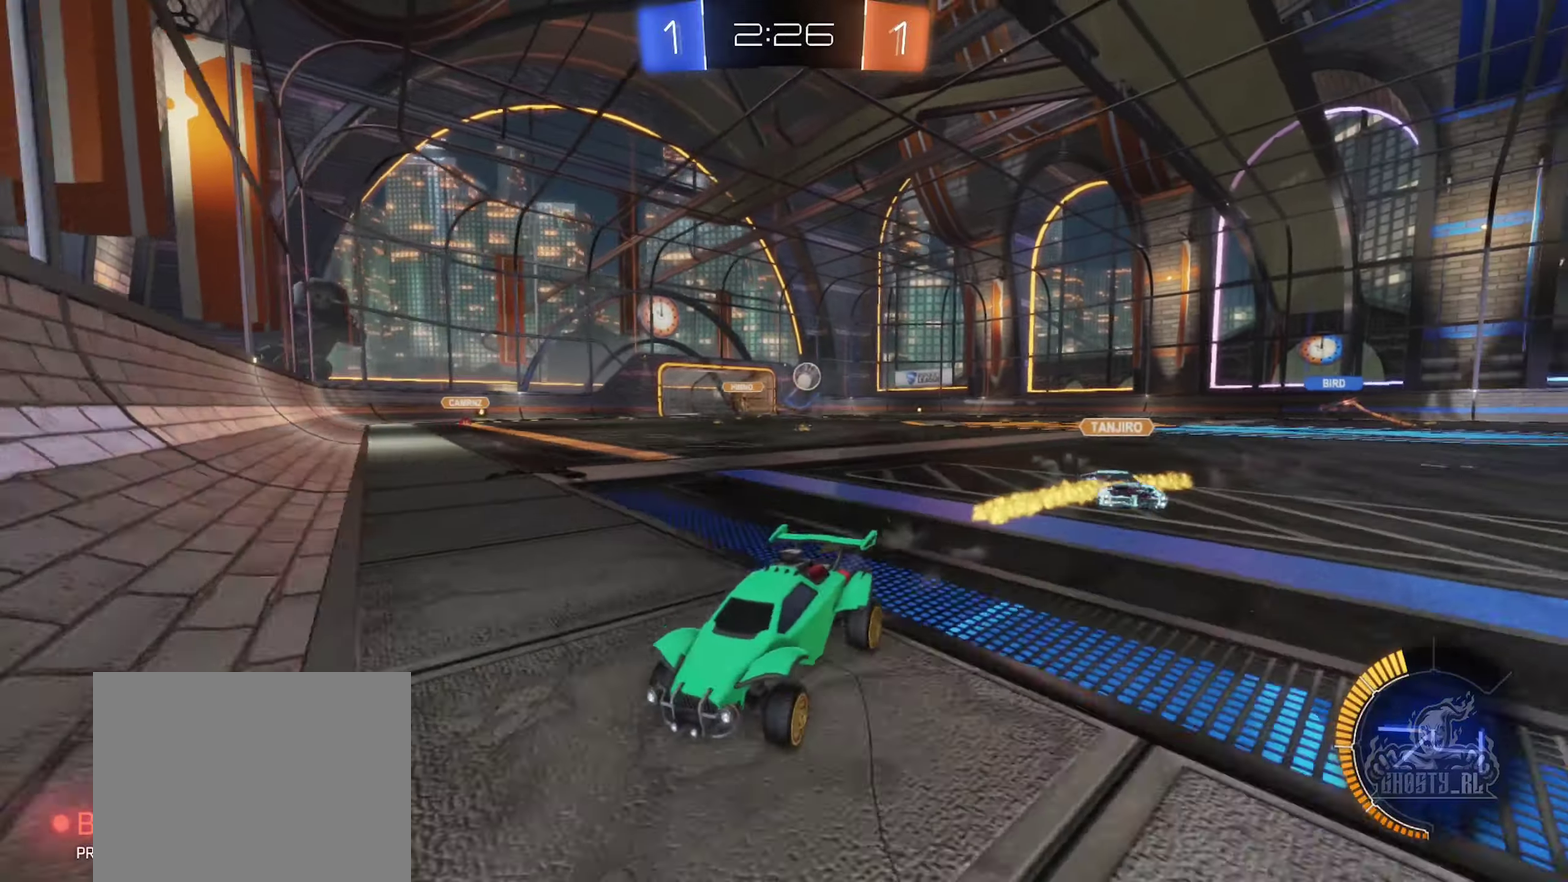
{"buttons": ["R2"], "left_stick": "left", "right_stick": "center", "events": [[34, "left_stick", "center"], [84, "left_stick", "left"], [200, "L2", "down"], [200, "left_stick", "center"], [367, "R2", "down"], [367, "left_stick", "left"], [384, "L2", "up"]]}
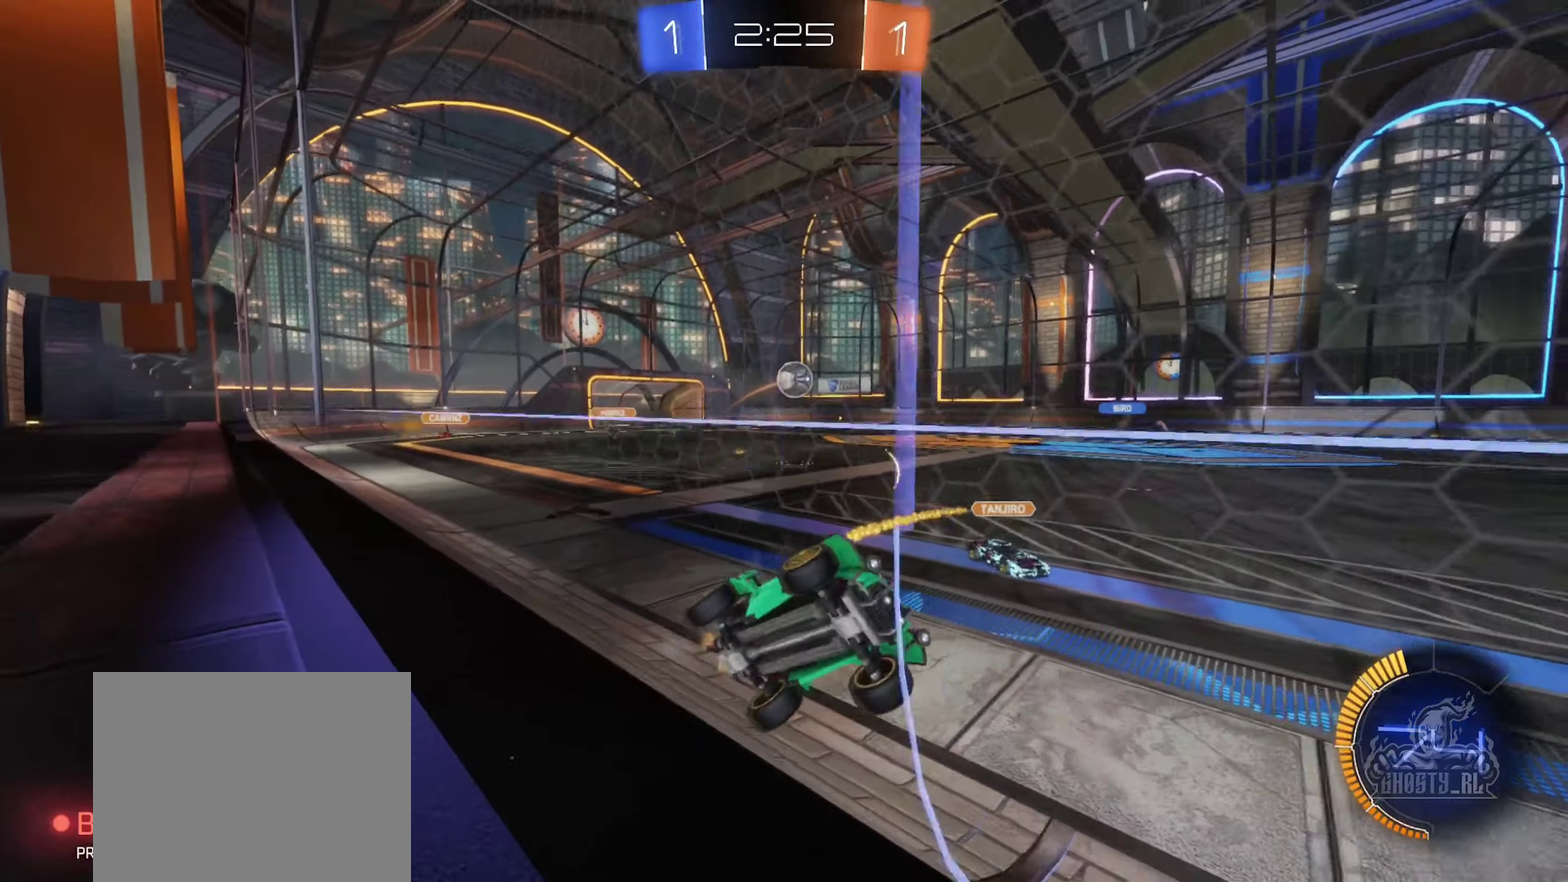
{"buttons": ["R2"], "left_stick": "center", "right_stick": "center", "events": [[267, "left_stick", "center"]]}
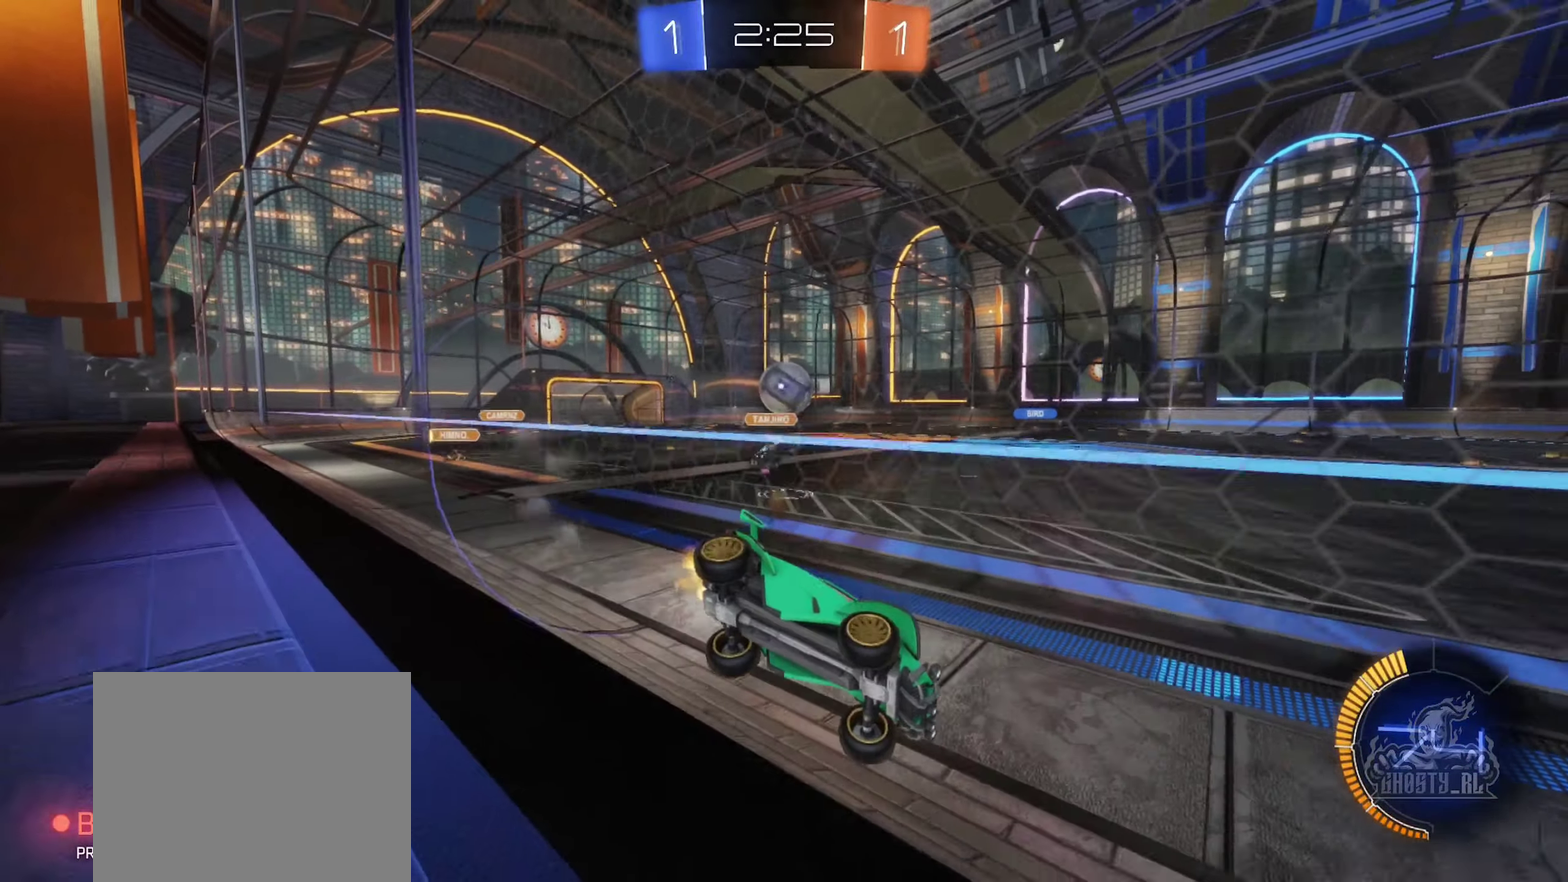
{"buttons": [], "left_stick": "center", "right_stick": "center", "events": [[284, "left_stick", "right"], [484, "R2", "up"], [500, "left_stick", "center"]]}